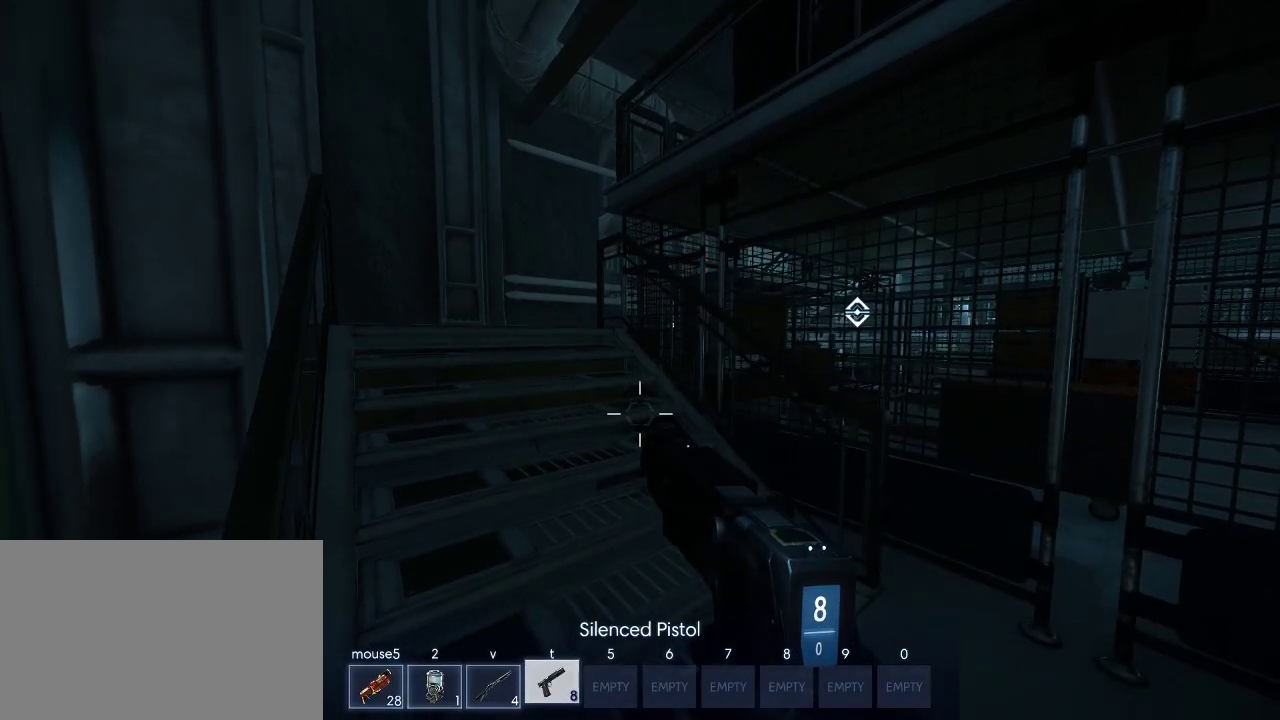
Gameplay with keyboard and mouse; each line is a JSON object with the keys and mouse buttons held at the frame after it. "events" lists presses ("down") and releases ("up") of "1", "2", "3", "4", "5", "a", "alt", "c", "ctrl", "d", "e", "f", "q", "r", "s", "shift", "space", "tab", "v", "w", "x", "z", "mouse_left", "mouse_middle", "mouse_right", "mouse_wheel_up" and "mouse_wheel_down" between this image and that frame as [ms after this image, input, new state], when the widget could be followed in between. "mouse_left", "mouse_middle", "mouse_right", "mouse_wheel_up", "mouse_wheel_down" = the "left", "middle", "right", "wheel_up", "wheel_down" buttons of the "mouse" list. No other keys are recorded. Not read: mouse_move.
{"keys": ["shift", "w"], "mouse": [], "events": [[334, "w", "down"], [417, "shift", "down"]]}
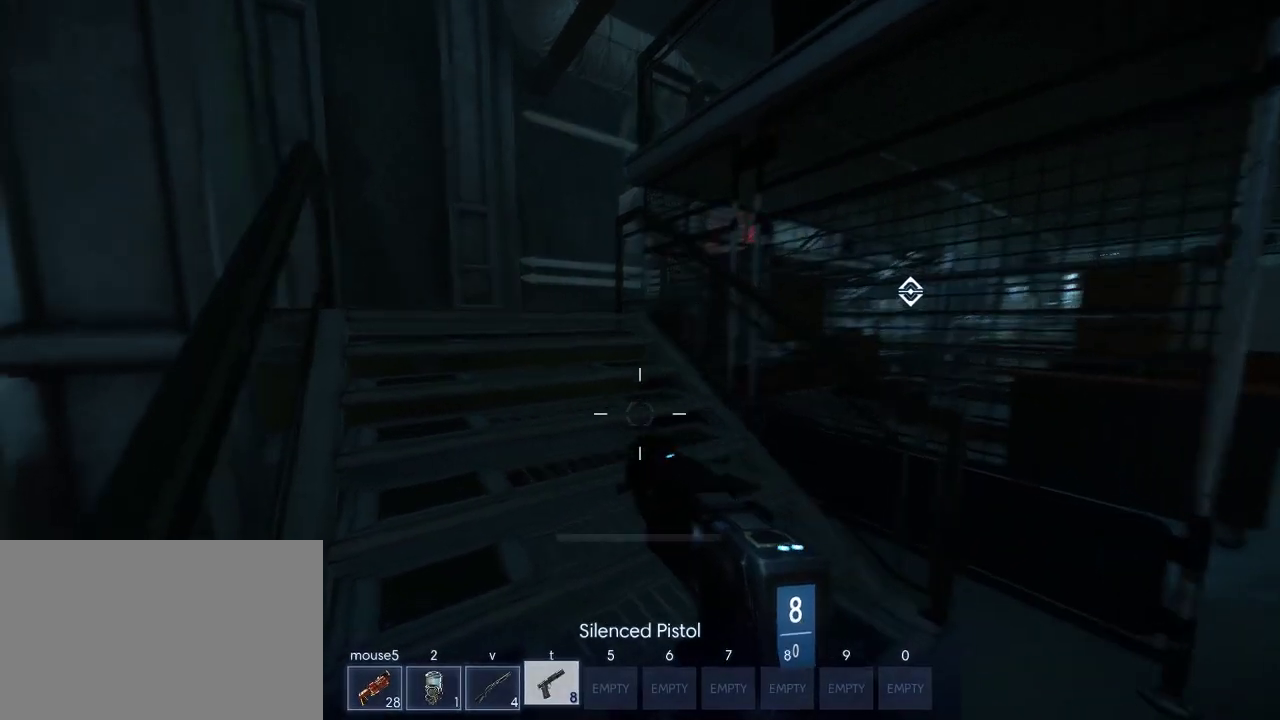
{"keys": ["shift", "w"], "mouse": [], "events": []}
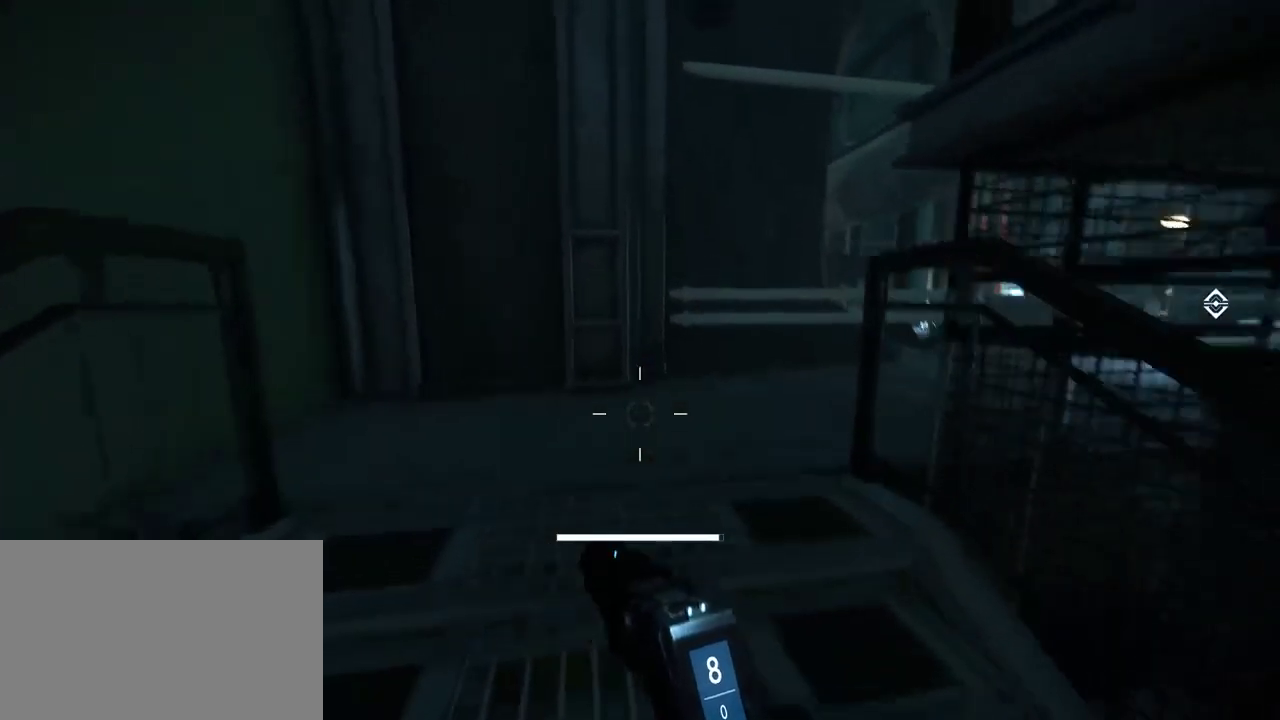
{"keys": ["shift", "w"], "mouse": [], "events": []}
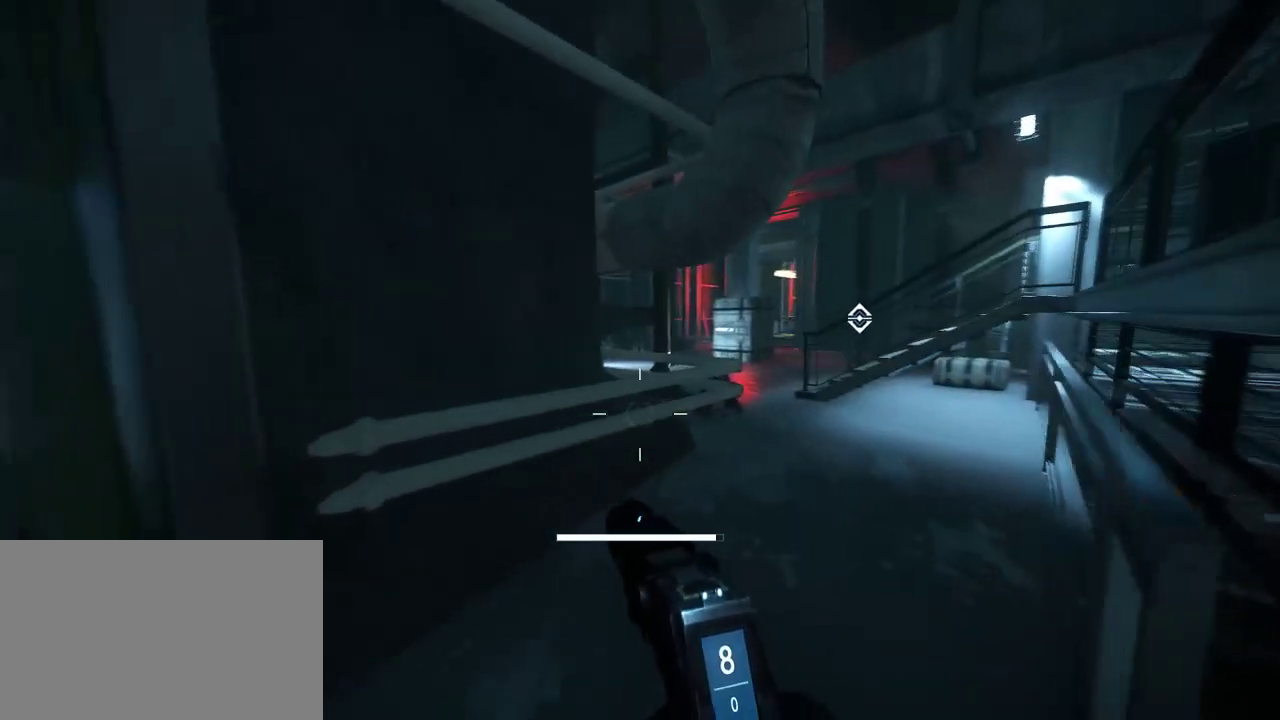
{"keys": ["shift", "w"], "mouse": [], "events": [[217, "d", "down"], [434, "d", "up"]]}
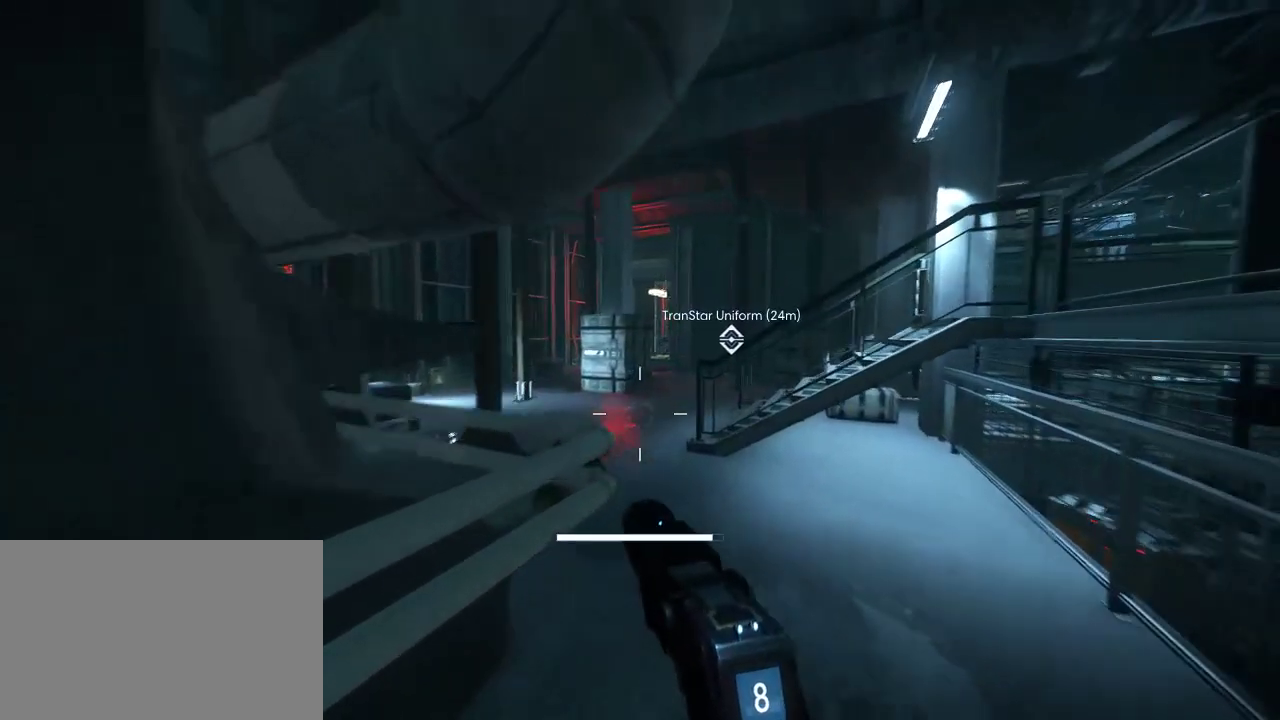
{"keys": ["shift", "w"], "mouse": [], "events": []}
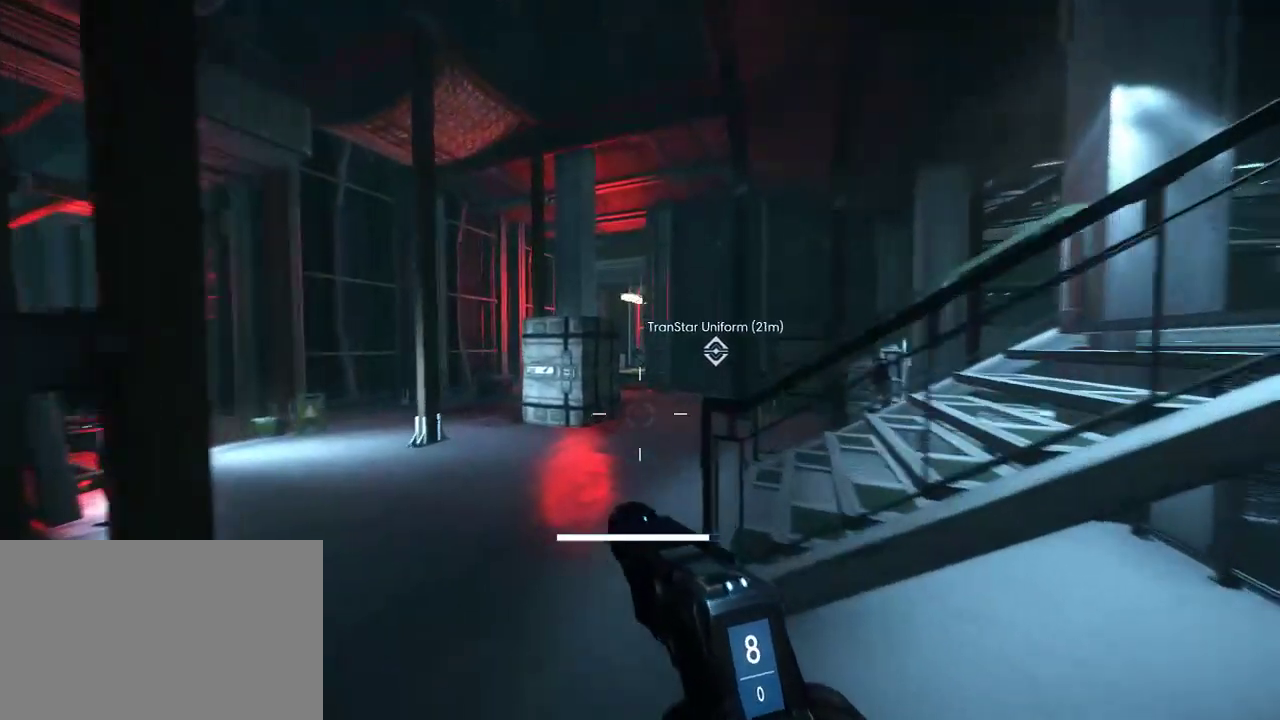
{"keys": ["shift", "w"], "mouse": [], "events": []}
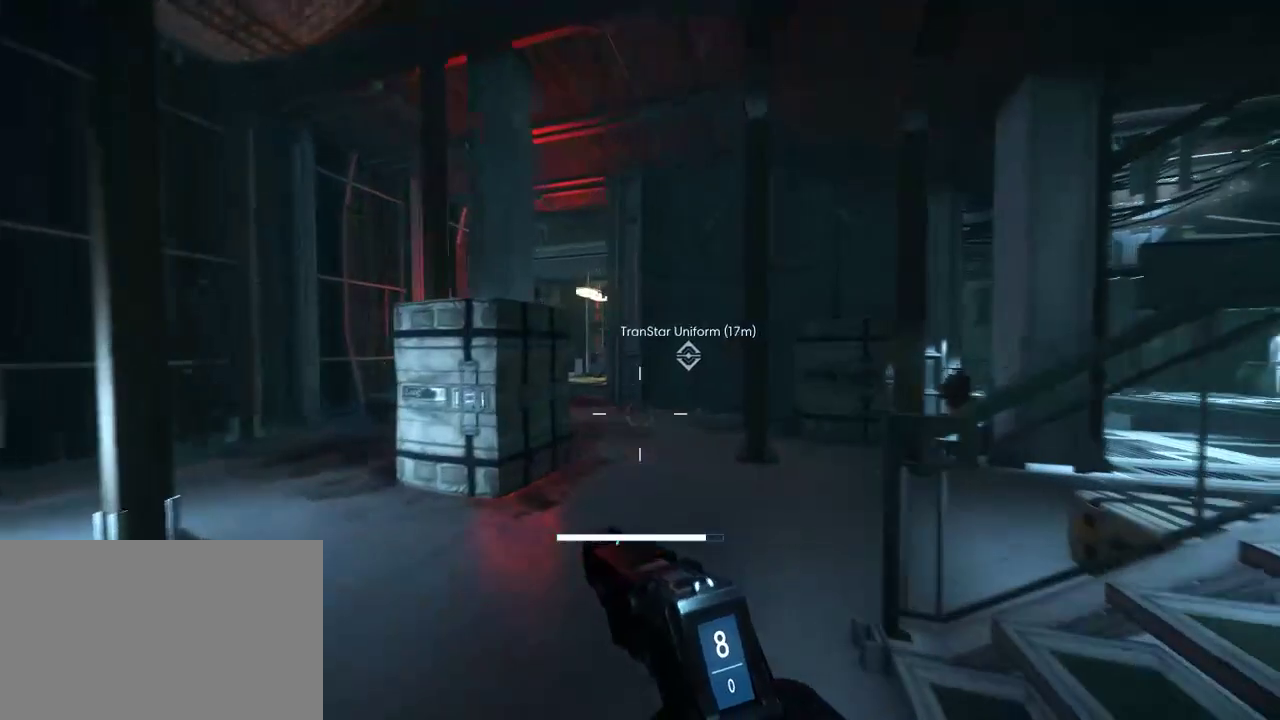
{"keys": ["shift", "w"], "mouse": [], "events": []}
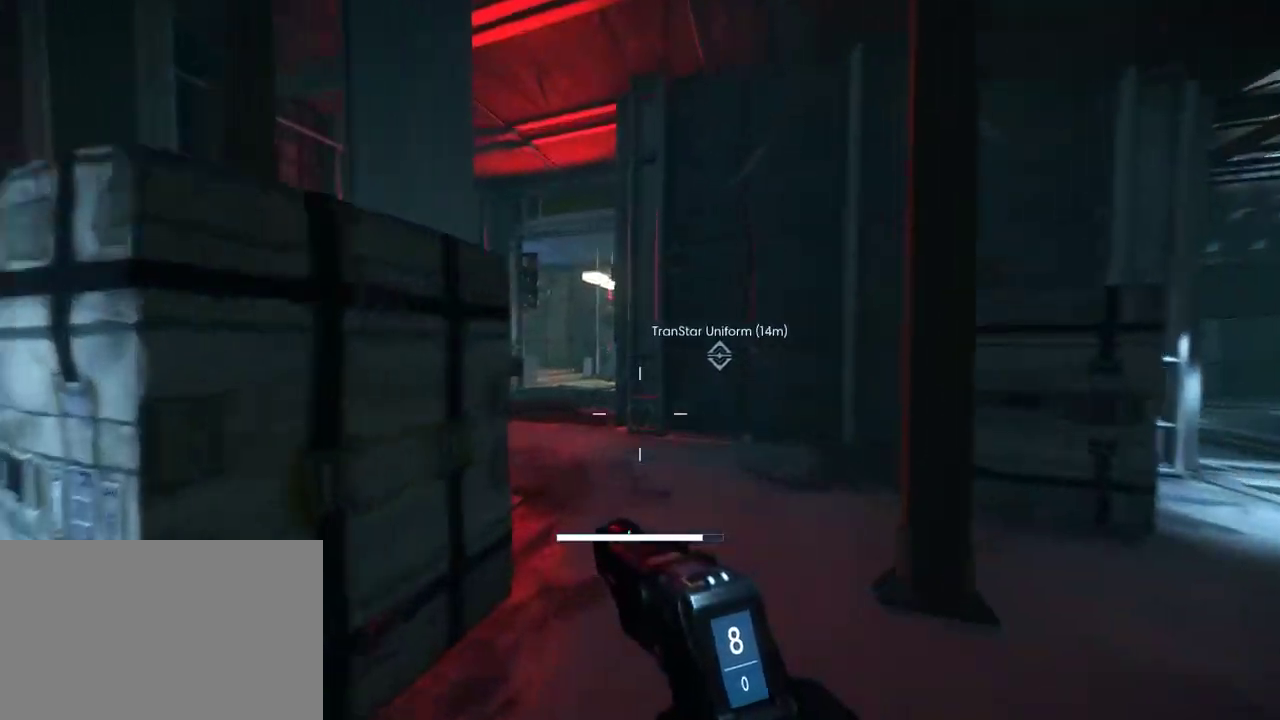
{"keys": ["shift", "w"], "mouse": [], "events": []}
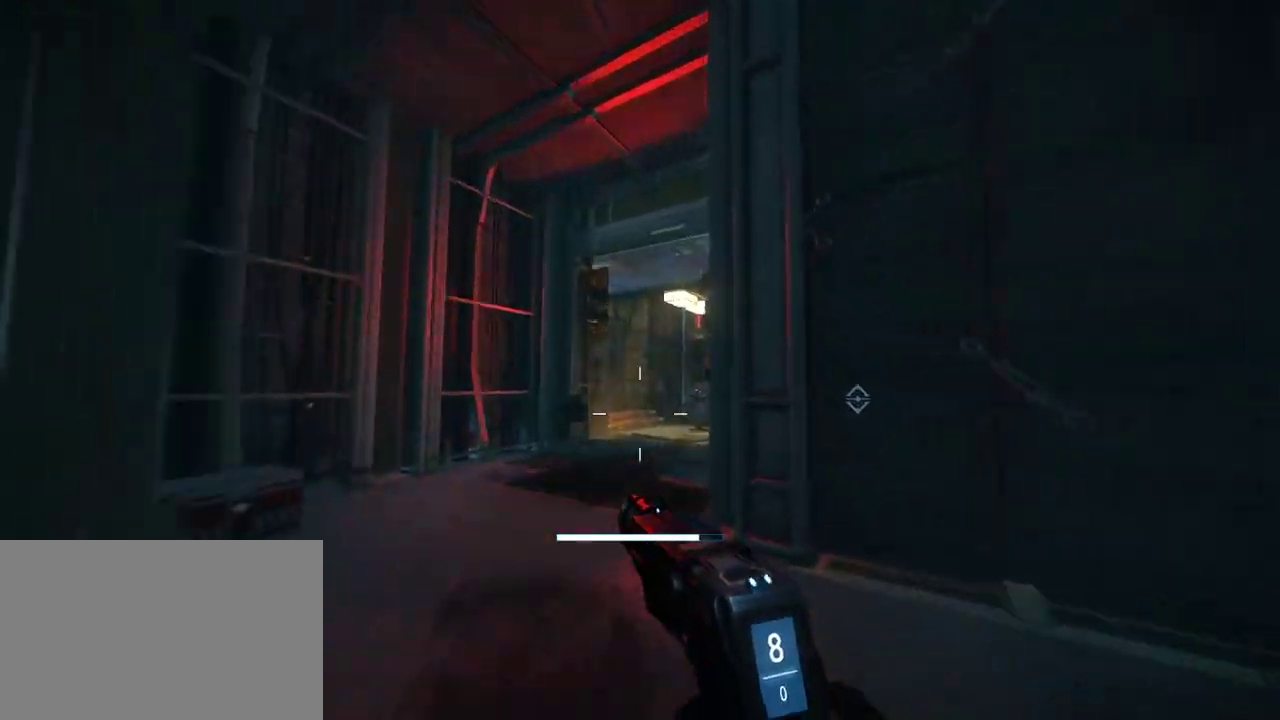
{"keys": ["shift", "w"], "mouse": [], "events": [[384, "c", "down"], [384, "mouse_left", "down"], [450, "c", "up"], [450, "mouse_left", "up"]]}
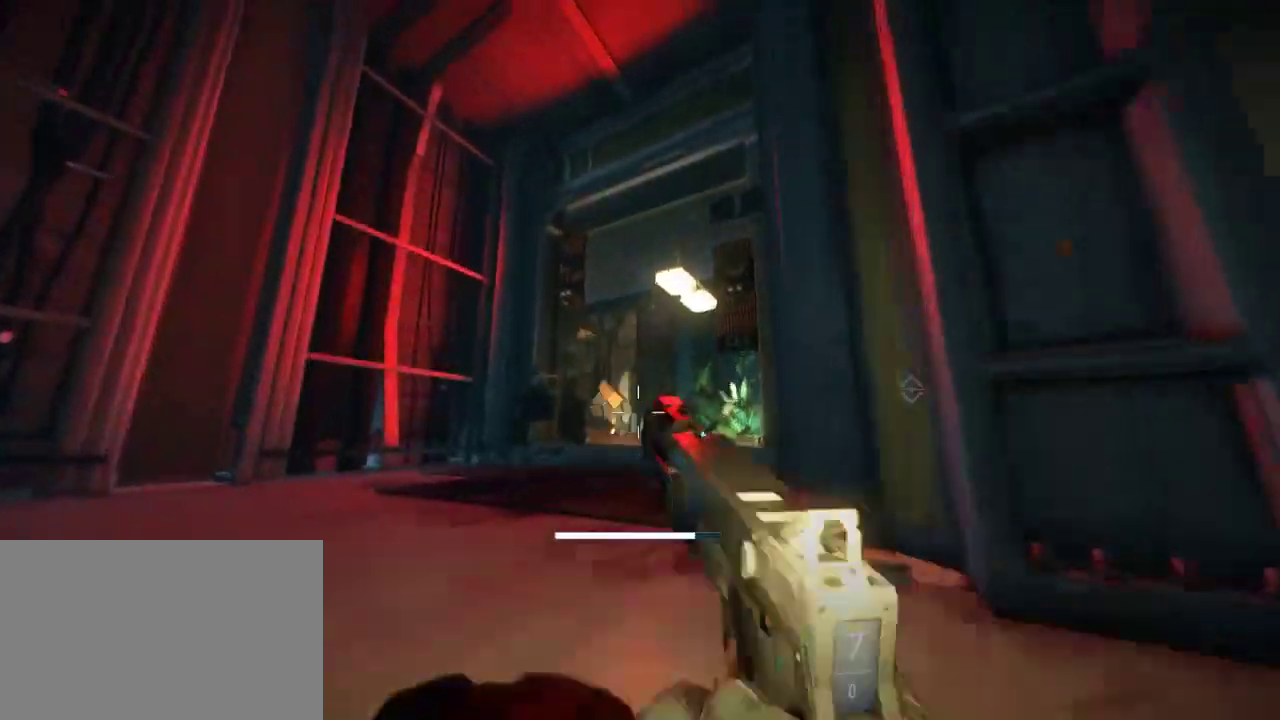
{"keys": ["shift", "w"], "mouse": [], "events": []}
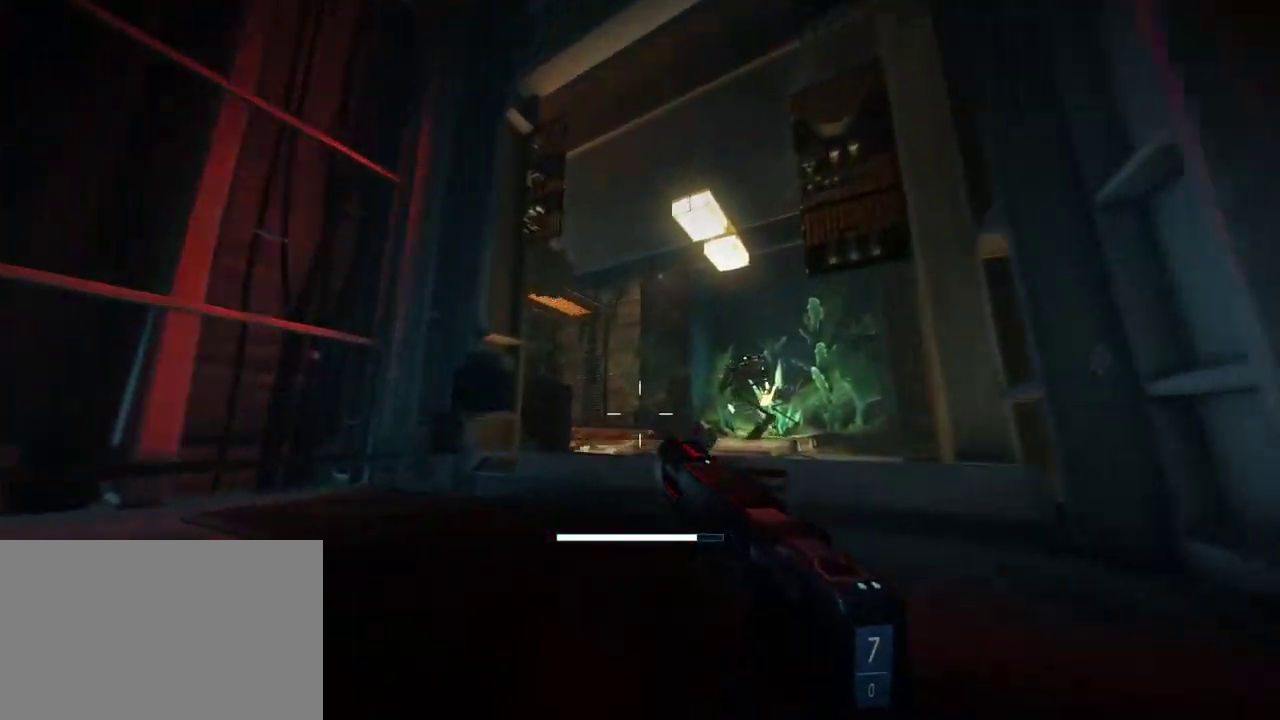
{"keys": ["shift", "w"], "mouse": [], "events": [[100, "c", "down"], [167, "c", "up"]]}
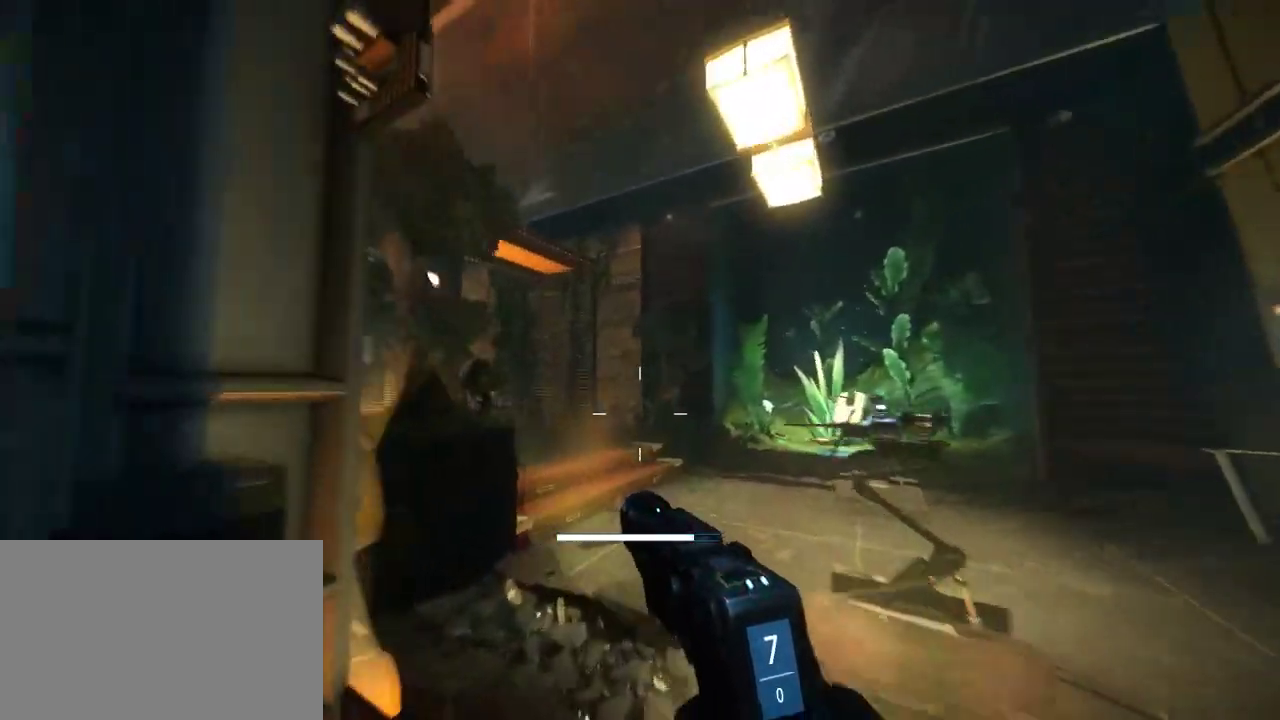
{"keys": ["shift", "w"], "mouse": [], "events": []}
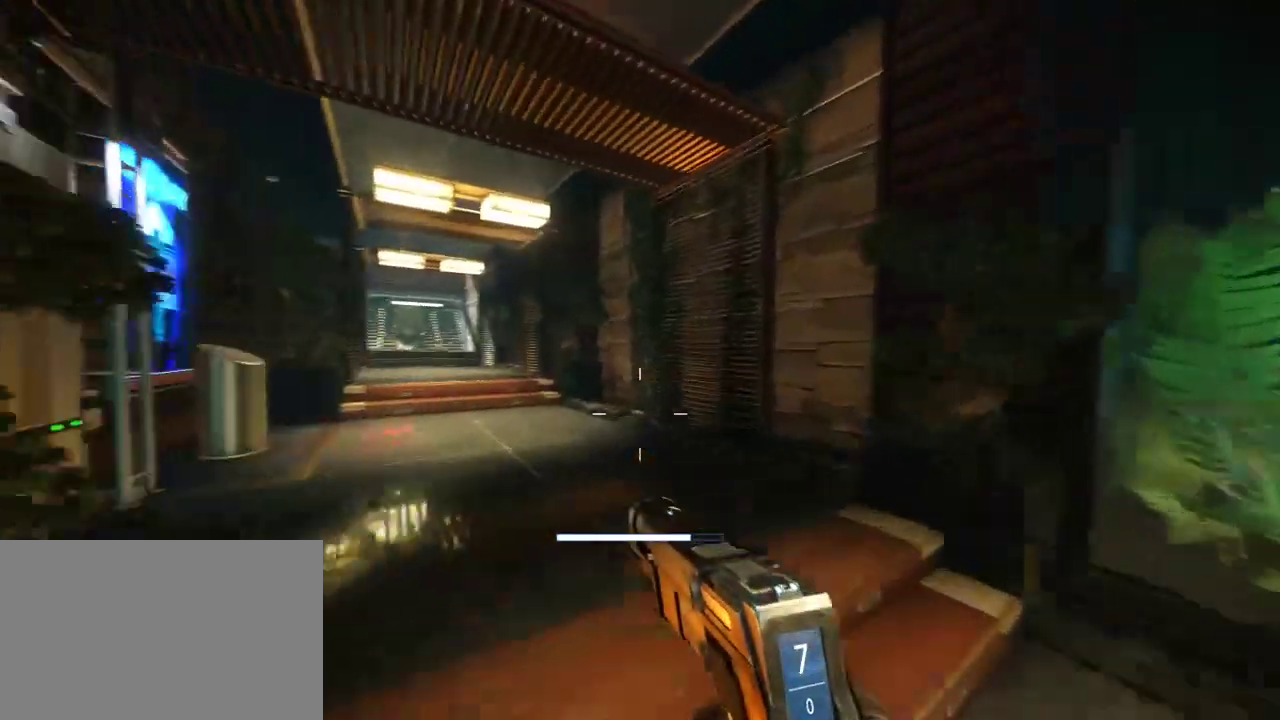
{"keys": ["shift", "w"], "mouse": [], "events": []}
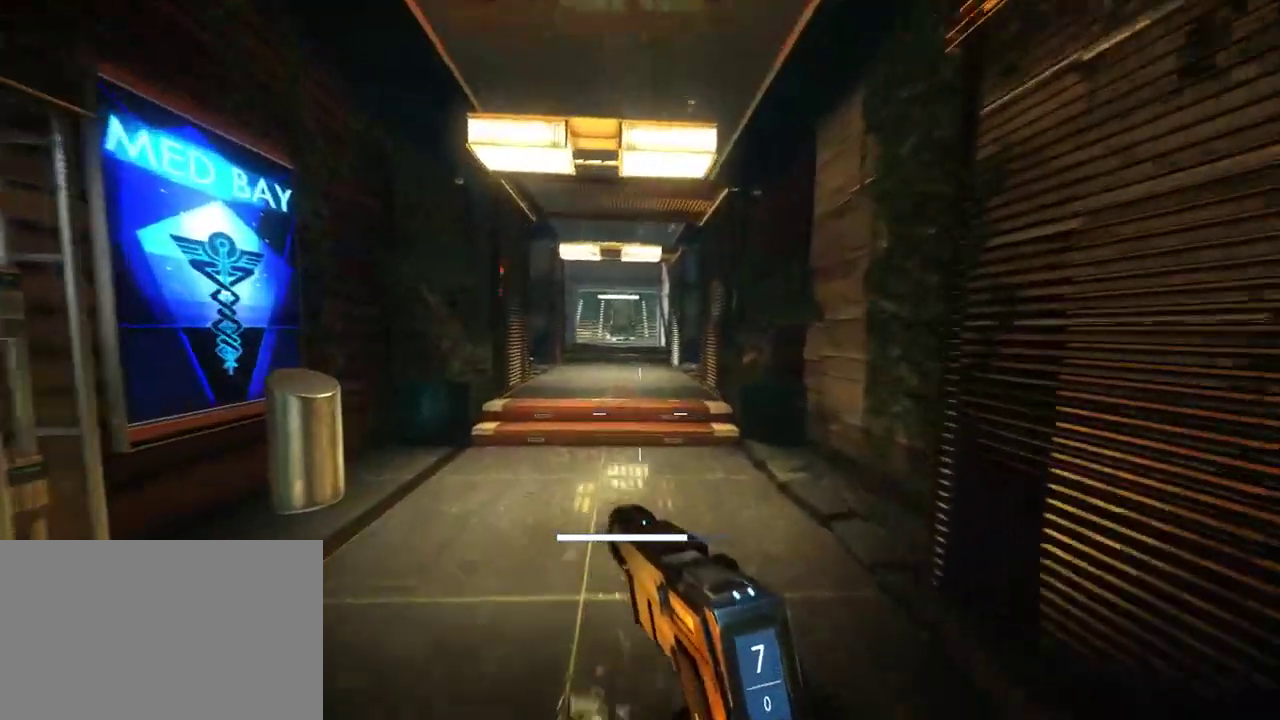
{"keys": ["shift", "w"], "mouse": [], "events": [[417, "v", "down"], [484, "v", "up"]]}
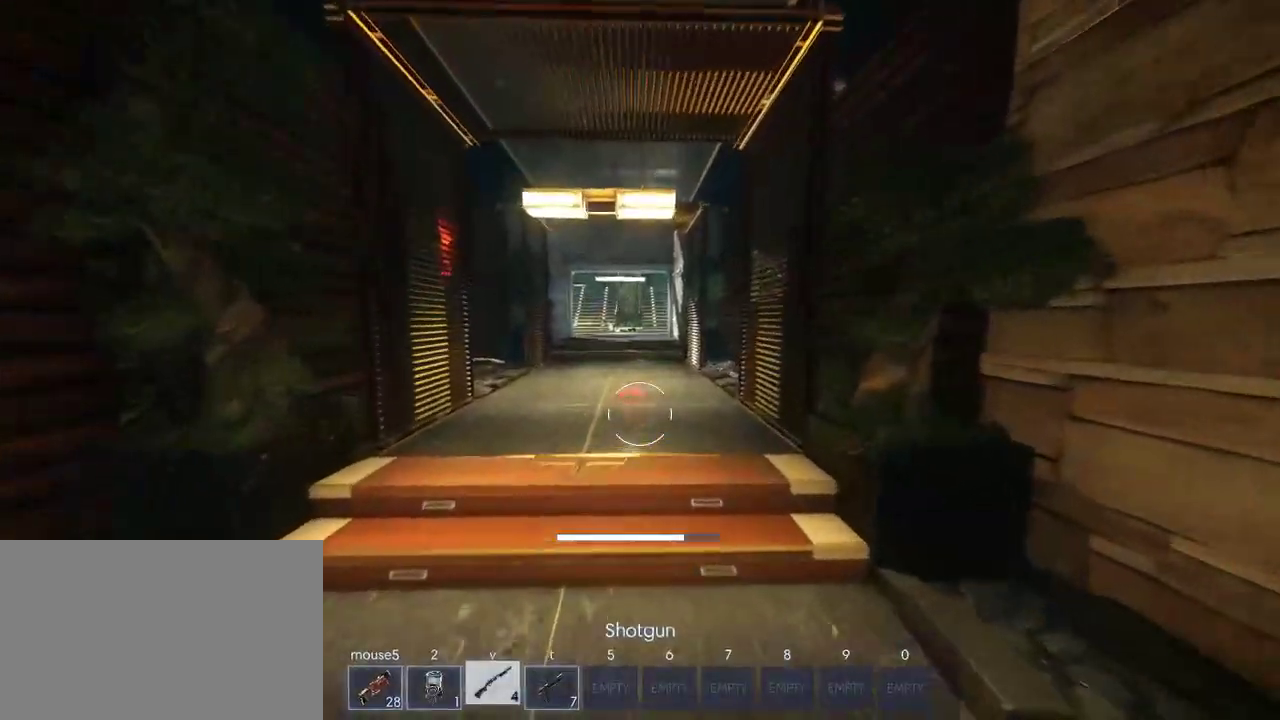
{"keys": ["shift", "w"], "mouse": [], "events": []}
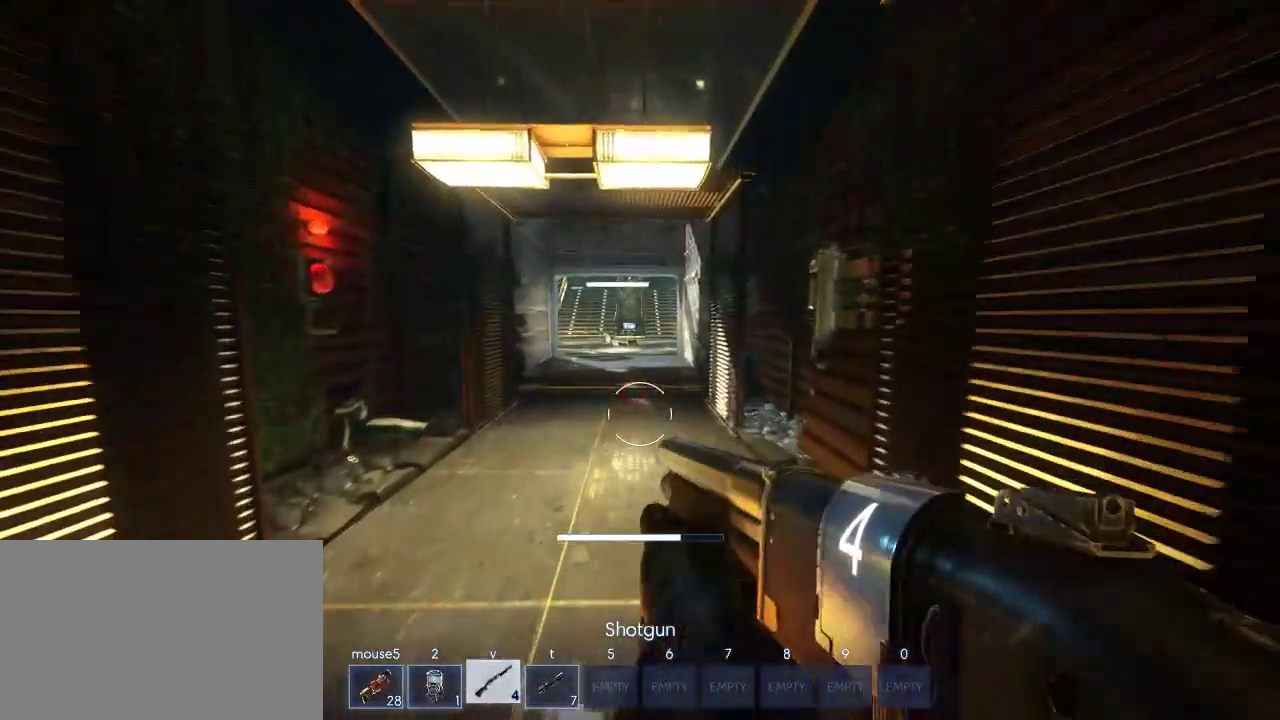
{"keys": ["shift", "w"], "mouse": [], "events": []}
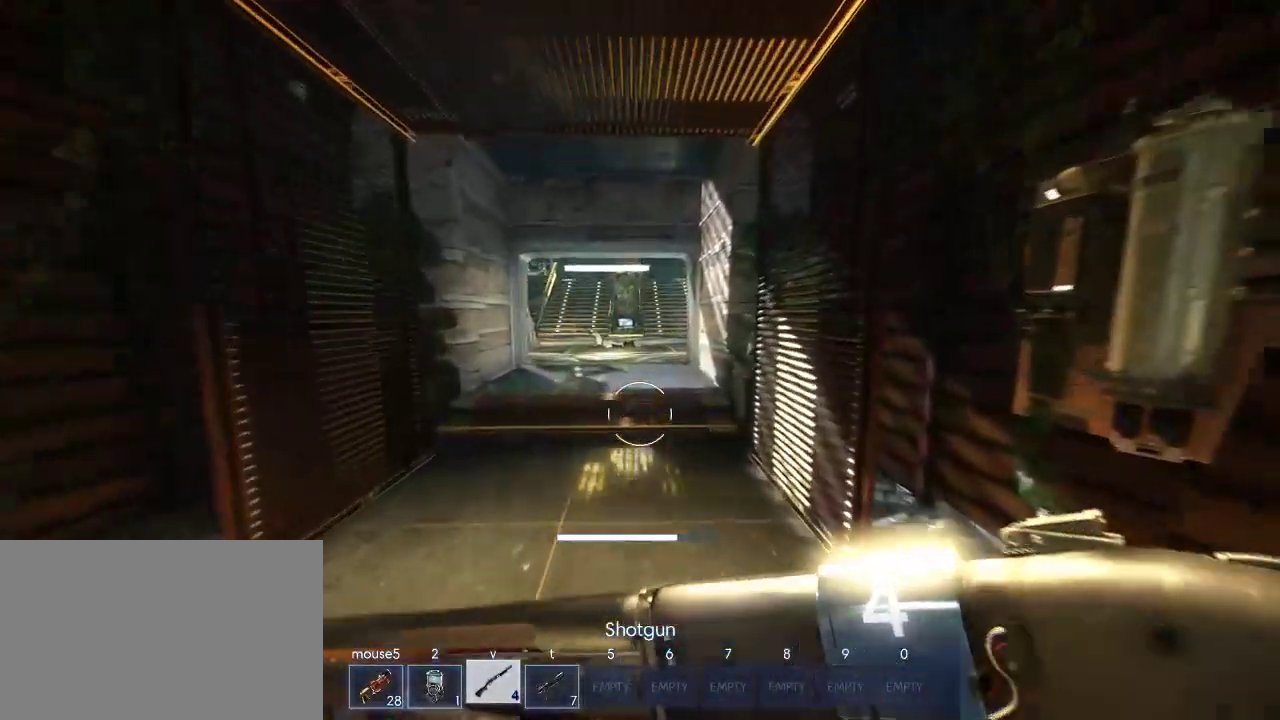
{"keys": ["shift", "w"], "mouse": [], "events": []}
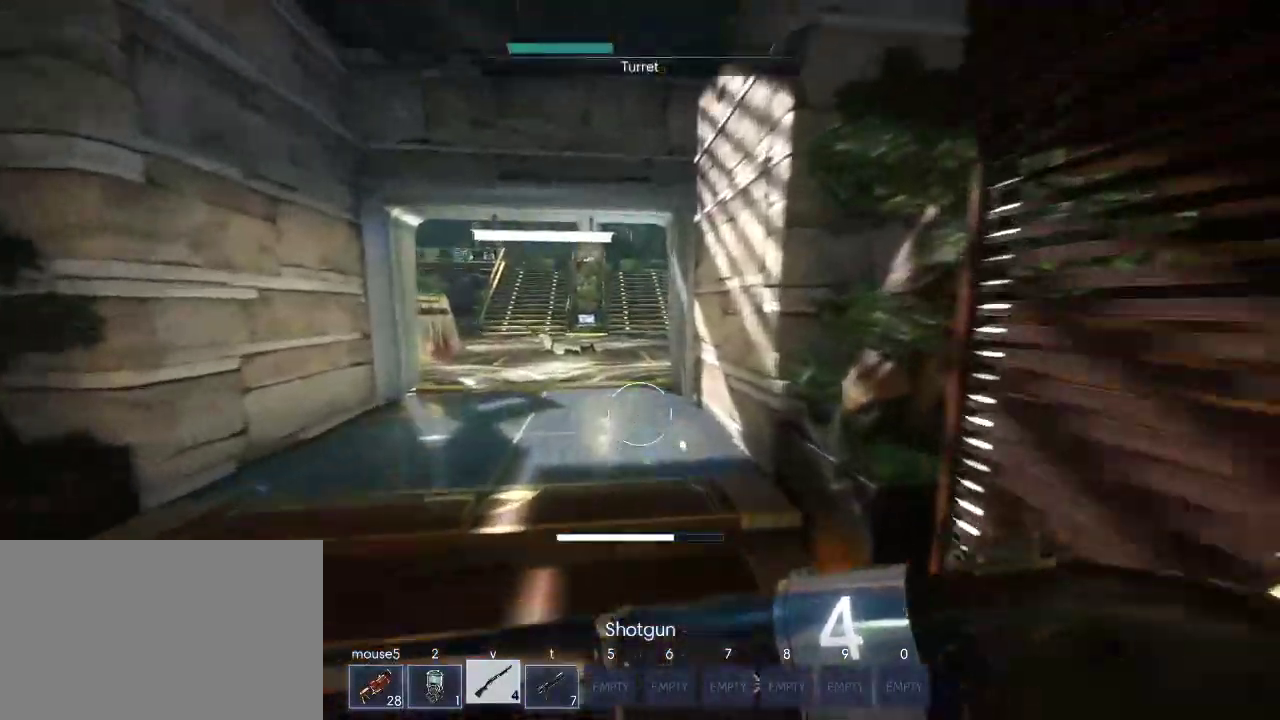
{"keys": ["shift", "w"], "mouse": [], "events": []}
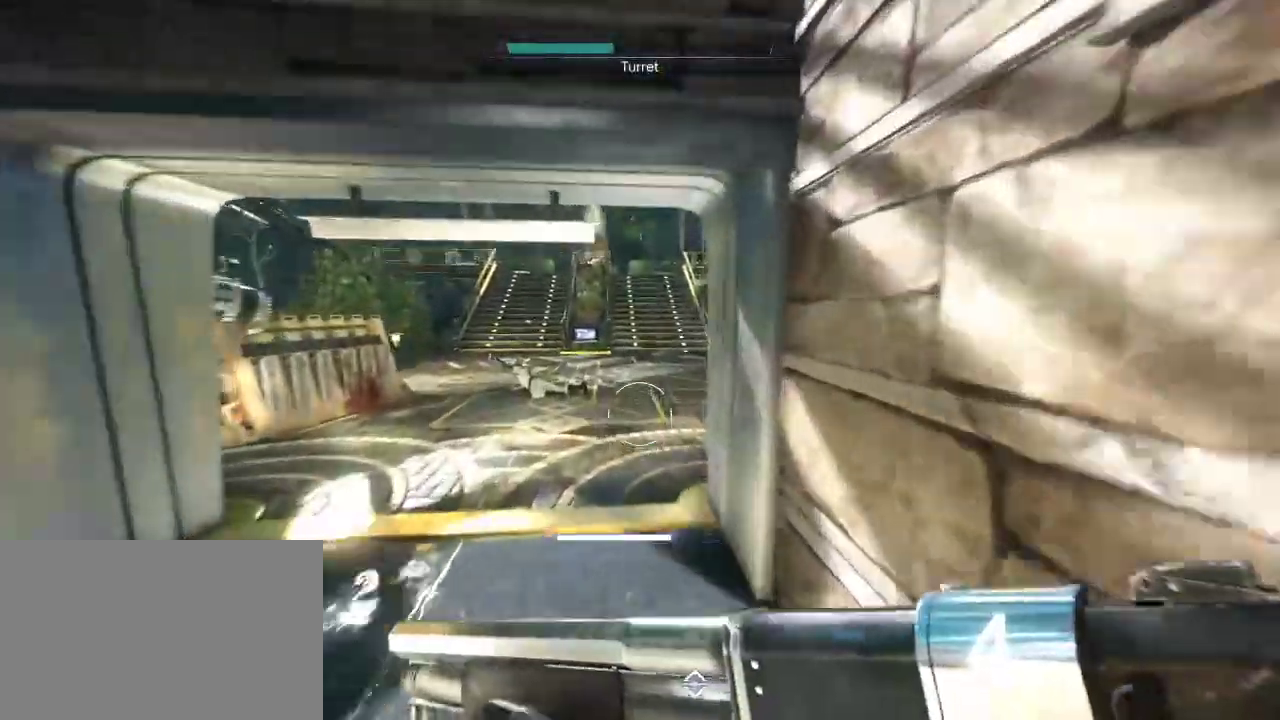
{"keys": ["shift", "w"], "mouse": [], "events": []}
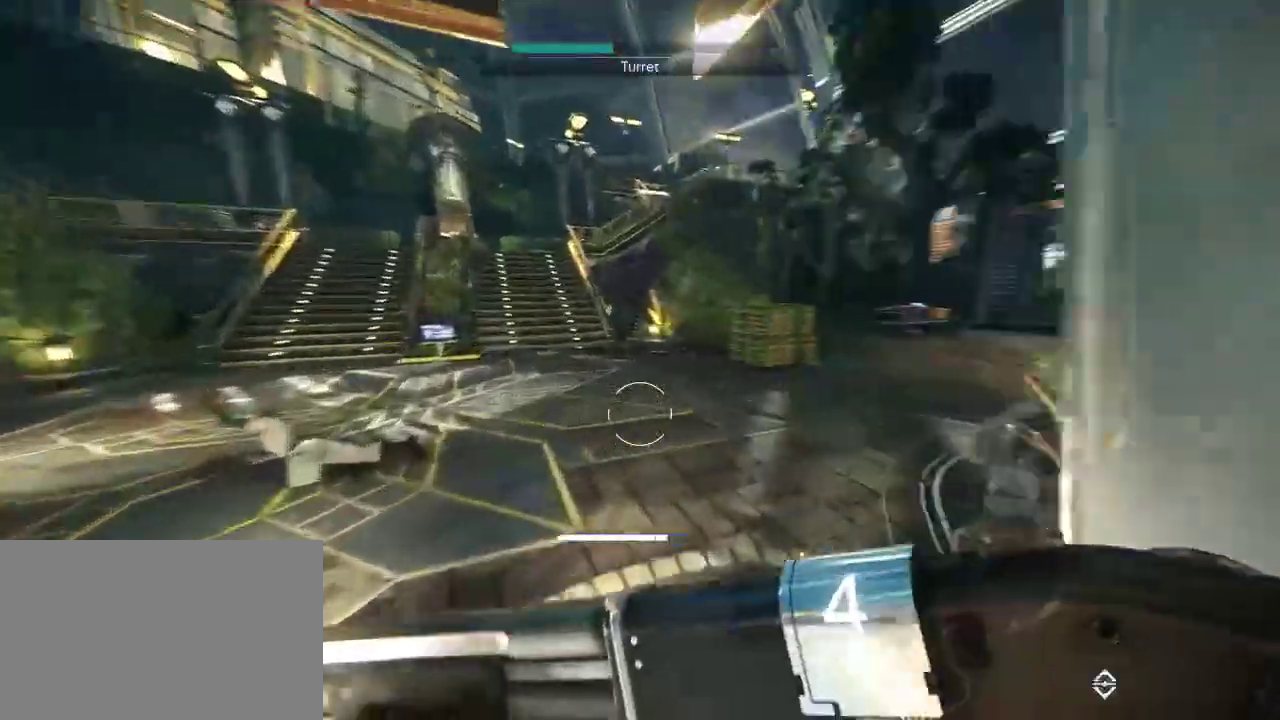
{"keys": ["shift", "w"], "mouse": [], "events": []}
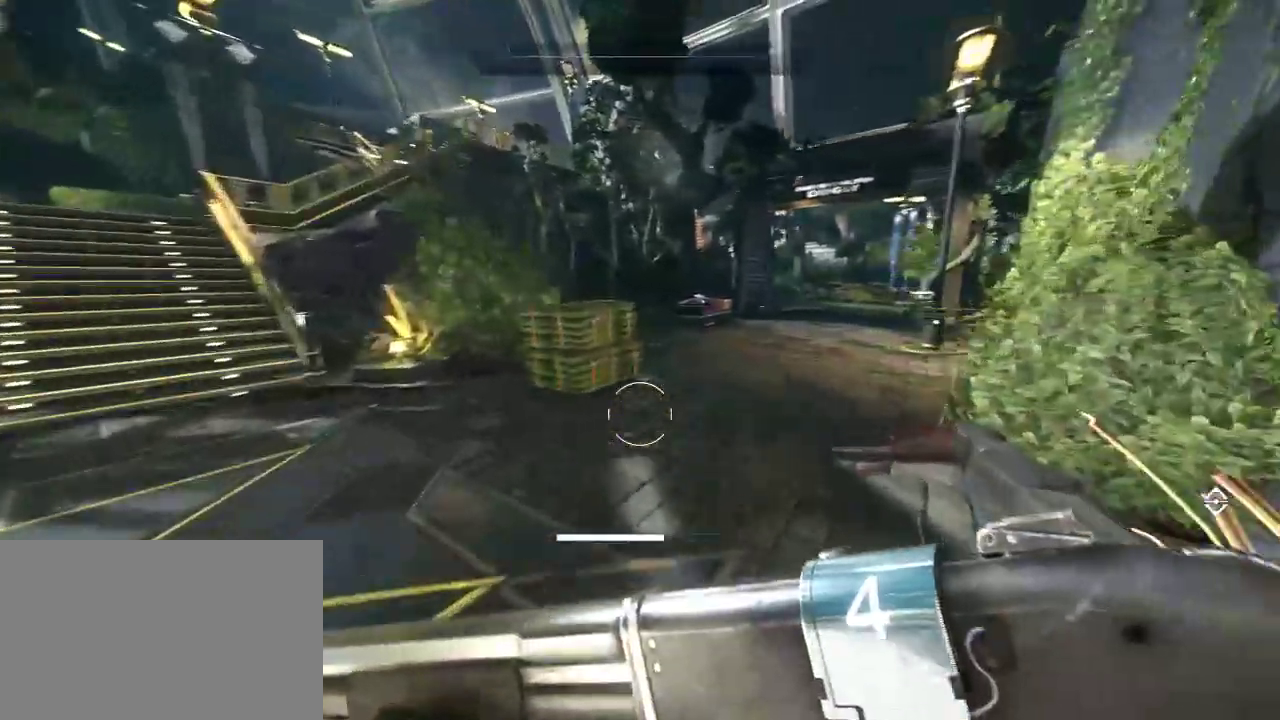
{"keys": ["shift", "w"], "mouse": [], "events": [[284, "d", "down"], [434, "d", "up"]]}
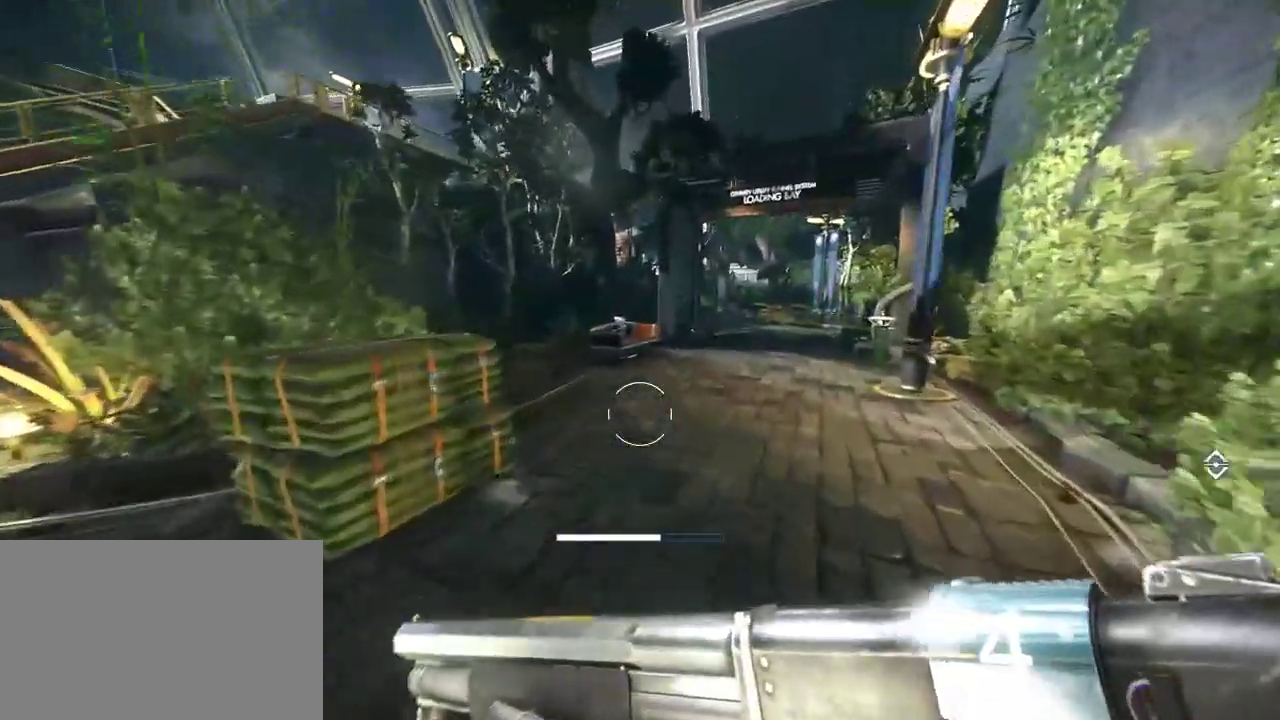
{"keys": ["shift", "w"], "mouse": [], "events": []}
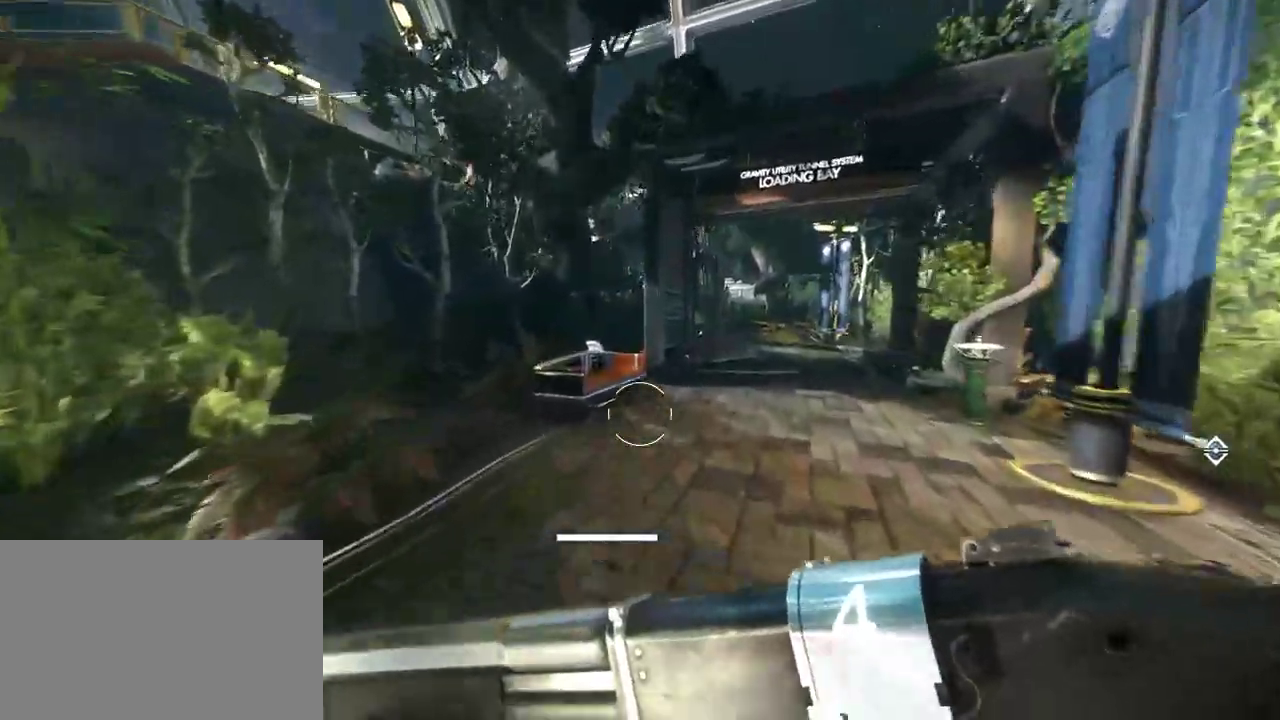
{"keys": ["shift", "w"], "mouse": [], "events": [[150, "d", "down"], [350, "d", "up"]]}
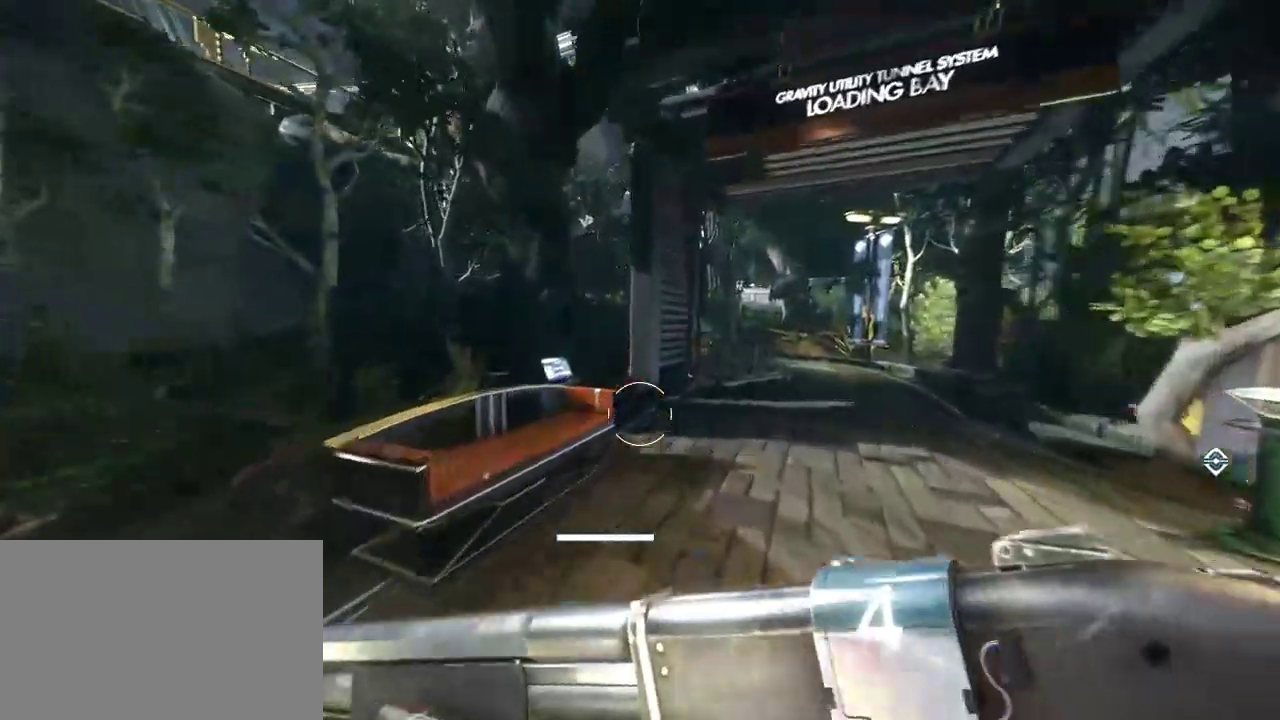
{"keys": ["shift", "w"], "mouse": [], "events": [[67, "d", "down"], [234, "d", "up"]]}
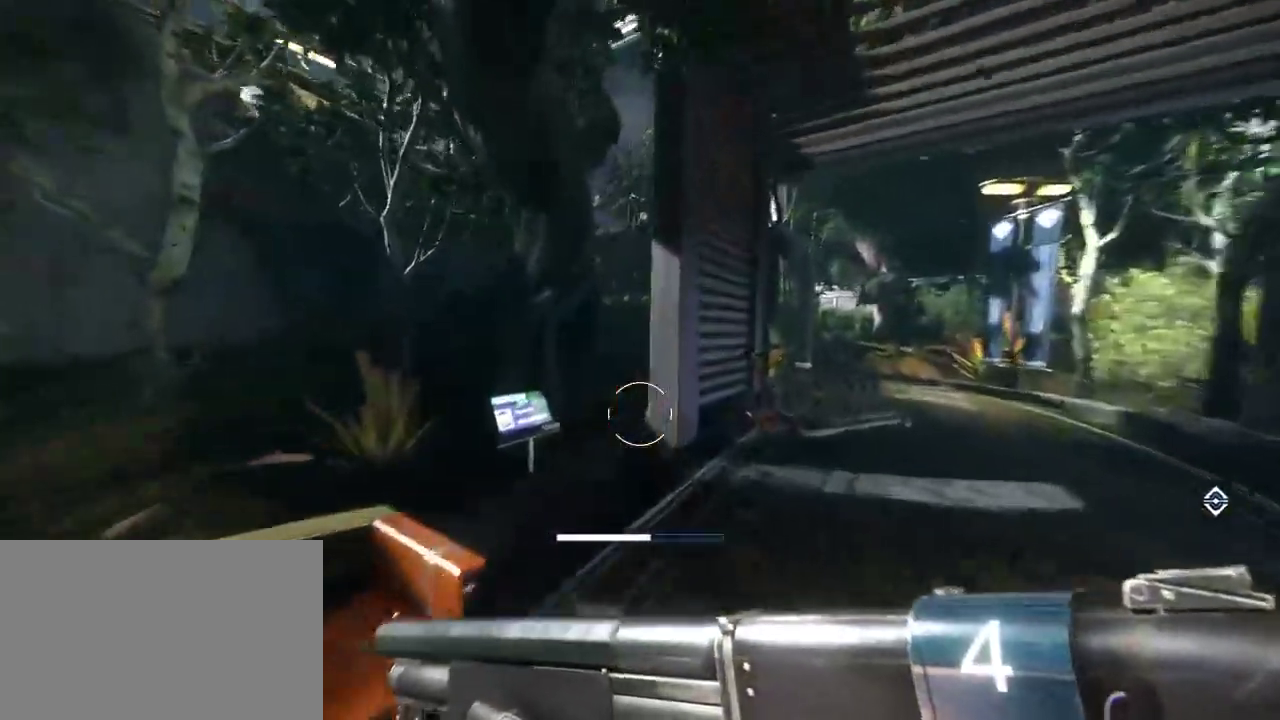
{"keys": ["shift", "w"], "mouse": [], "events": []}